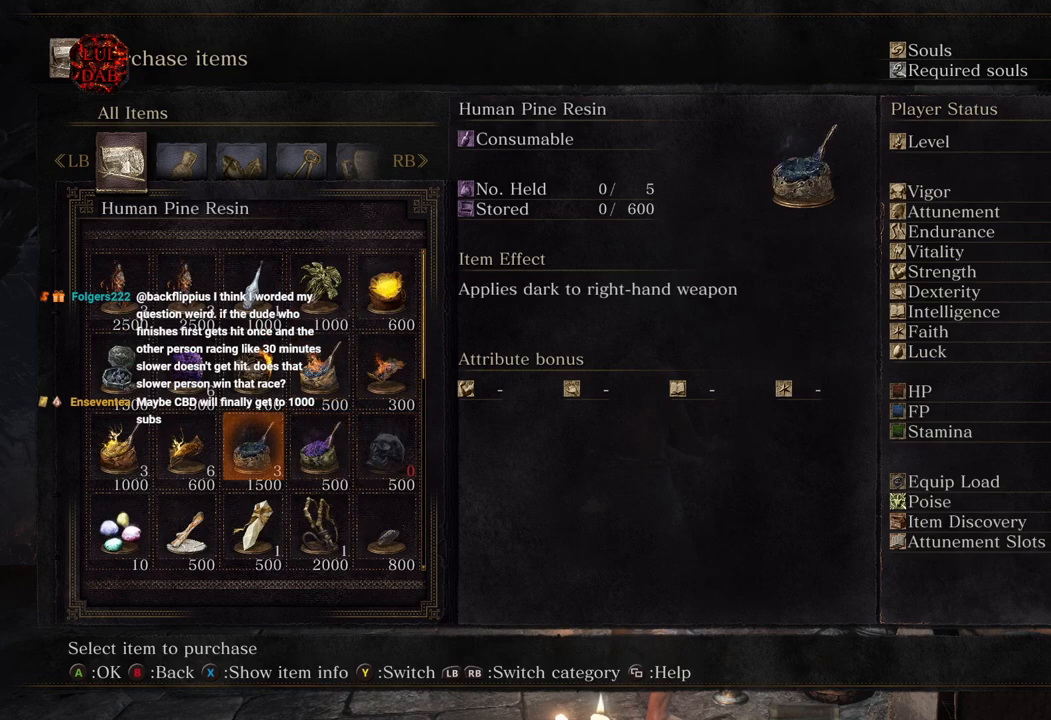
Gameplay with a controller (PlayStation layout); each line is a JSON object with the inputs held at the frame after it. "events" lists button and stick changes between this image and that frame as [ms after this image, input, new state], when the widget could be followed in between. Not read: R2.
{"buttons": [], "left_stick": "center", "right_stick": "center", "events": [[33, "DPAD_LEFT", "up"], [100, "DPAD_LEFT", "down"], [217, "DPAD_LEFT", "up"]]}
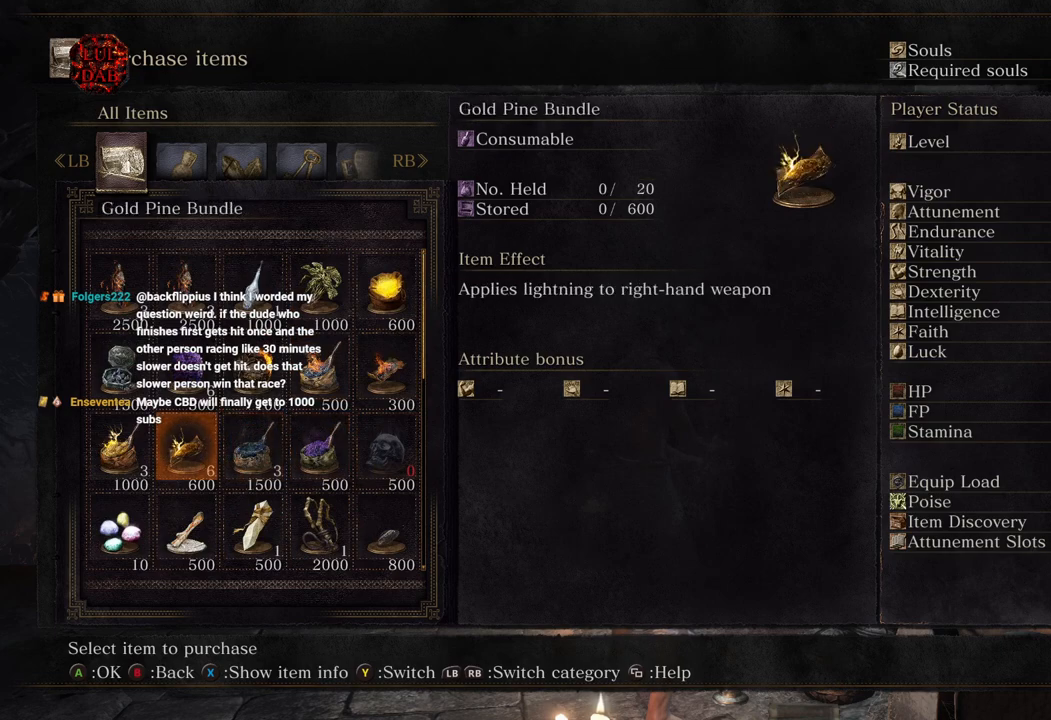
{"buttons": [], "left_stick": "center", "right_stick": "center", "events": []}
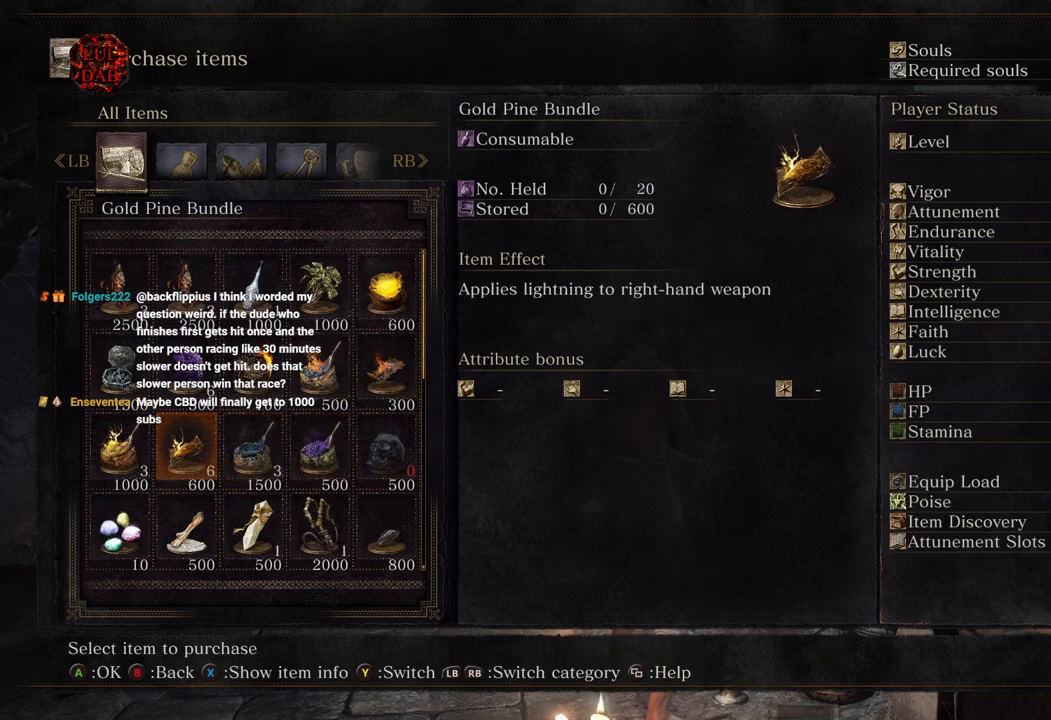
{"buttons": [], "left_stick": "center", "right_stick": "center", "events": []}
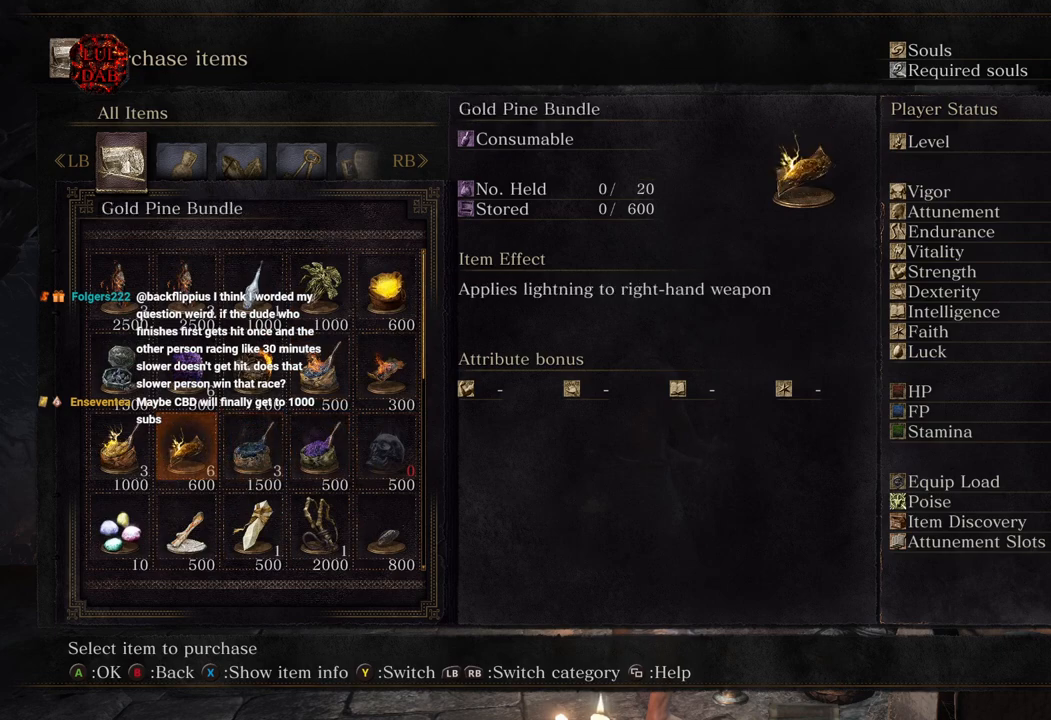
{"buttons": [], "left_stick": "center", "right_stick": "center", "events": [[117, "DPAD_DOWN", "down"], [200, "DPAD_DOWN", "up"], [317, "DPAD_DOWN", "down"], [417, "DPAD_DOWN", "up"]]}
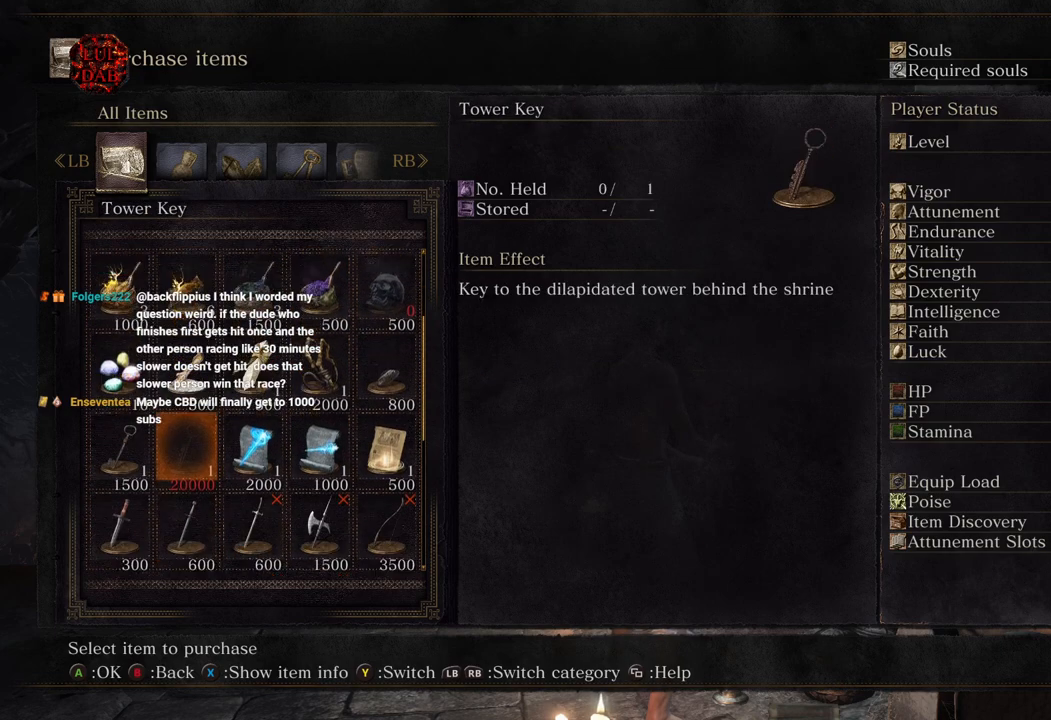
{"buttons": ["DPAD_DOWN"], "left_stick": "center", "right_stick": "center", "events": [[67, "DPAD_DOWN", "down"], [150, "DPAD_DOWN", "up"], [500, "DPAD_DOWN", "down"]]}
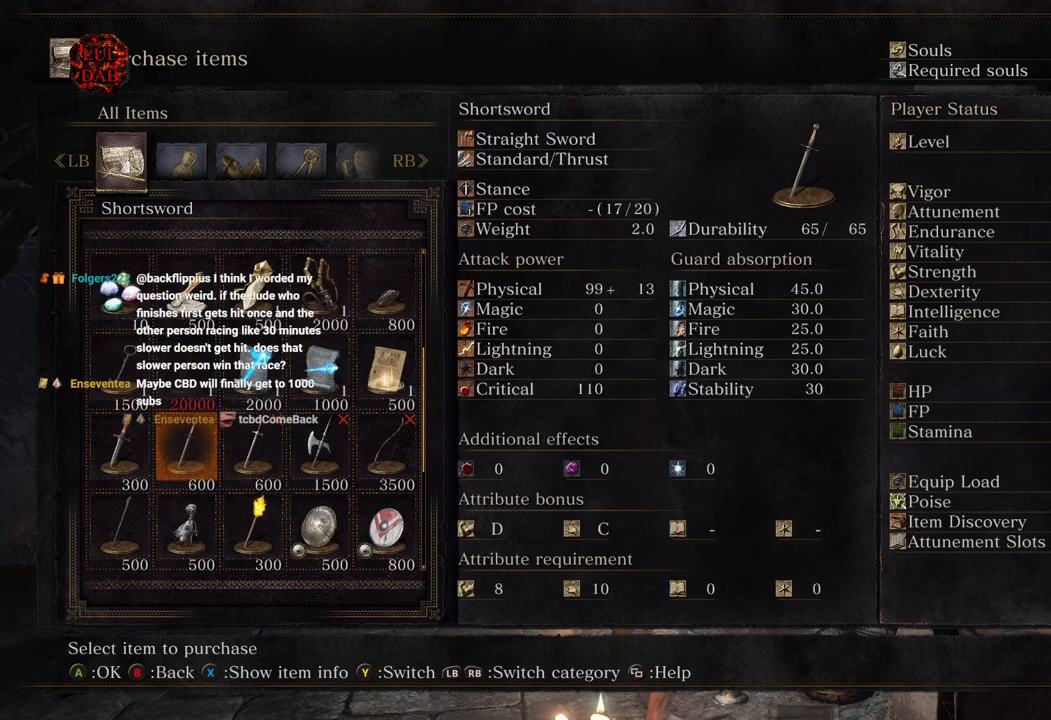
{"buttons": [], "left_stick": "center", "right_stick": "center", "events": [[67, "DPAD_DOWN", "up"], [333, "DPAD_DOWN", "down"], [450, "DPAD_DOWN", "up"]]}
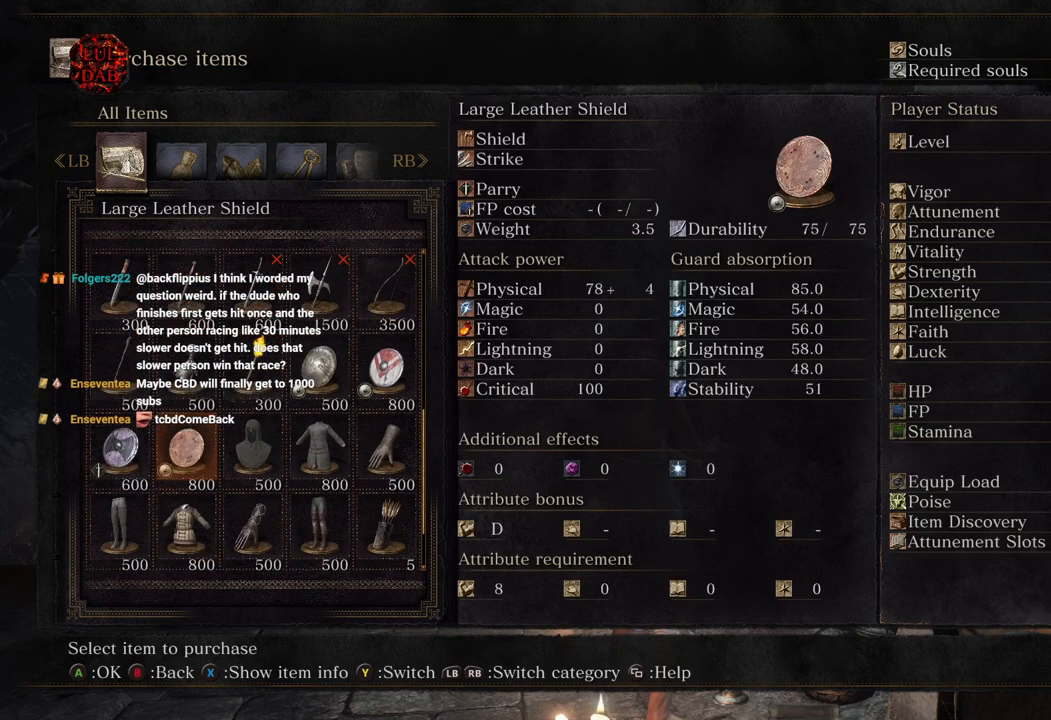
{"buttons": [], "left_stick": "center", "right_stick": "center", "events": [[167, "DPAD_UP", "down"], [283, "DPAD_UP", "up"], [367, "DPAD_UP", "down"], [467, "DPAD_UP", "up"]]}
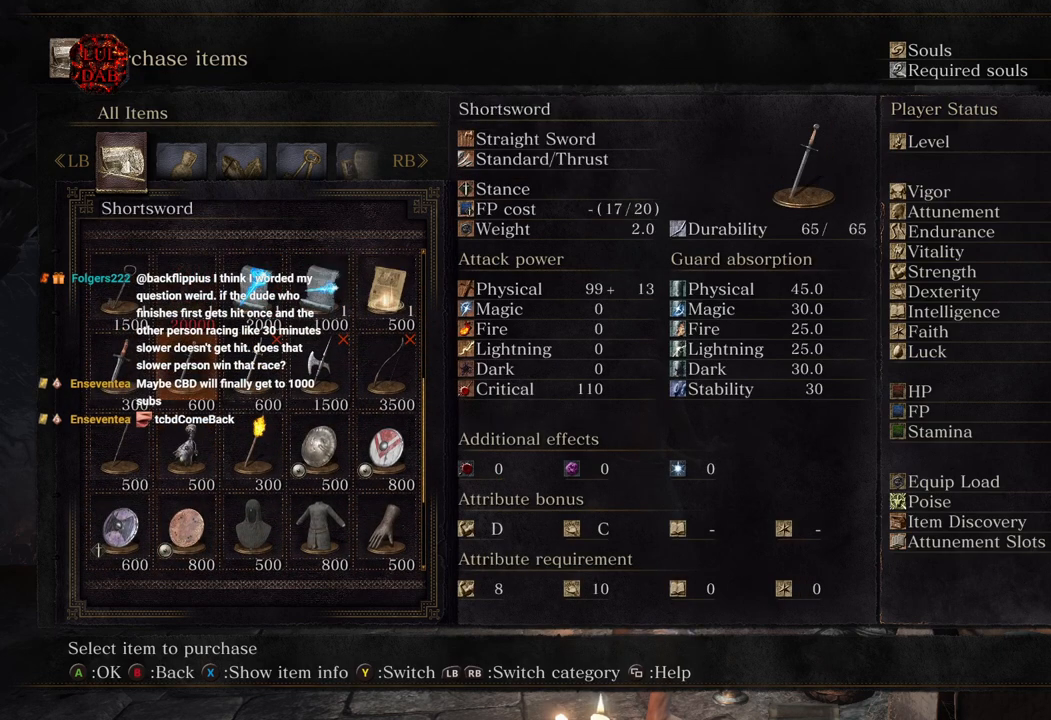
{"buttons": ["DPAD_RIGHT"], "left_stick": "center", "right_stick": "center", "events": [[33, "DPAD_UP", "down"], [150, "DPAD_UP", "up"], [250, "DPAD_UP", "down"], [367, "DPAD_UP", "up"], [500, "DPAD_RIGHT", "down"]]}
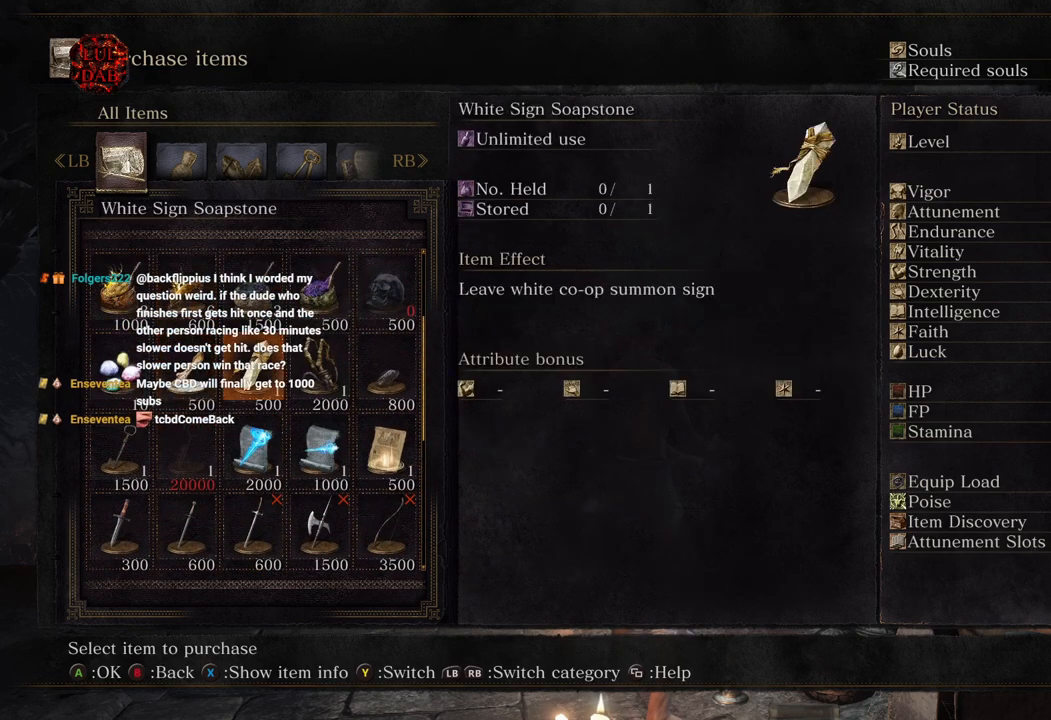
{"buttons": ["CROSS"], "left_stick": "center", "right_stick": "center", "events": [[117, "DPAD_RIGHT", "up"], [200, "DPAD_RIGHT", "down"], [283, "DPAD_RIGHT", "up"], [350, "DPAD_RIGHT", "down"], [467, "DPAD_RIGHT", "up"], [483, "CROSS", "down"]]}
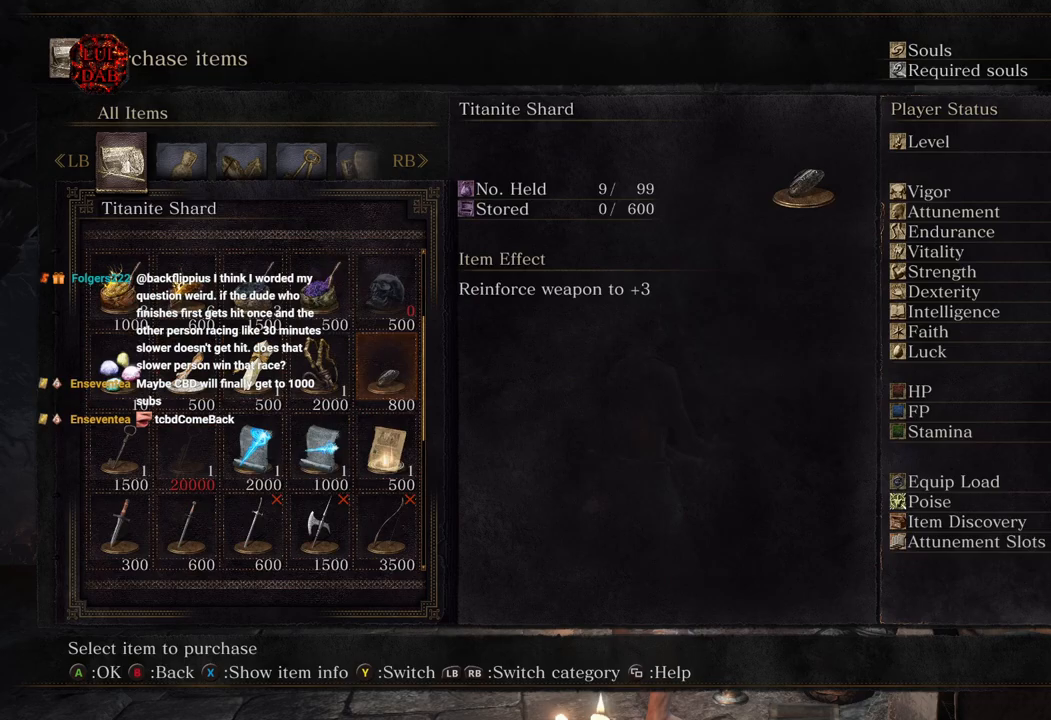
{"buttons": [], "left_stick": "center", "right_stick": "center", "events": [[117, "CROSS", "up"], [317, "CROSS", "down"], [433, "CROSS", "up"]]}
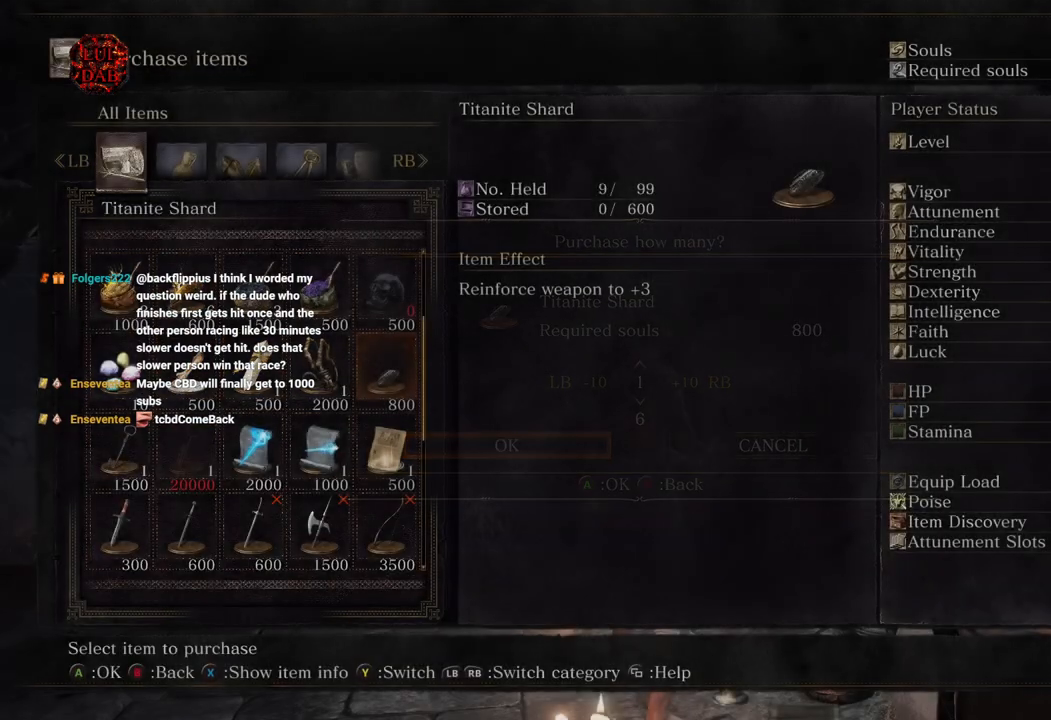
{"buttons": ["CIRCLE", "L2"], "left_stick": "up", "right_stick": "center"}
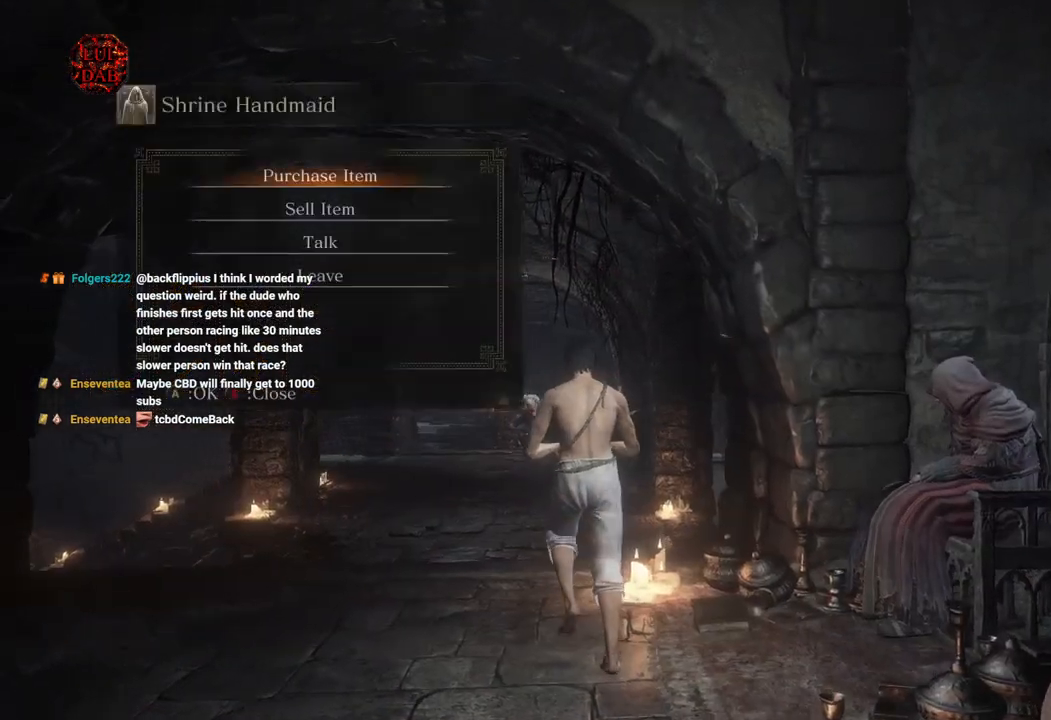
{"buttons": ["CIRCLE"], "left_stick": "up", "right_stick": "center"}
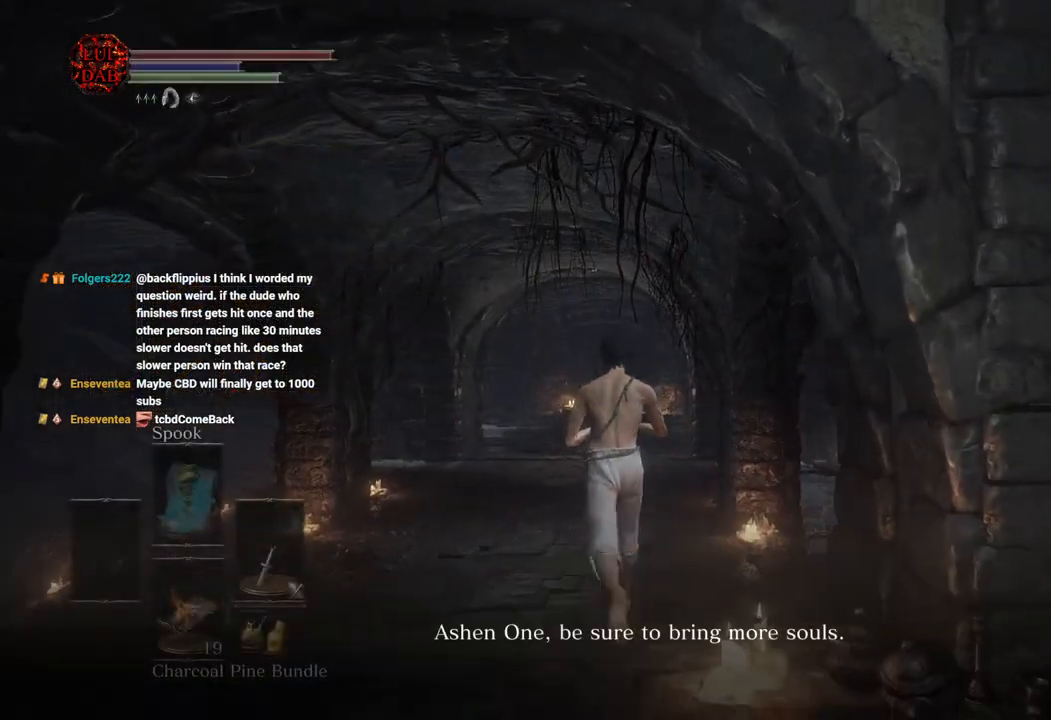
{"buttons": ["CIRCLE"], "left_stick": "up", "right_stick": "center", "events": []}
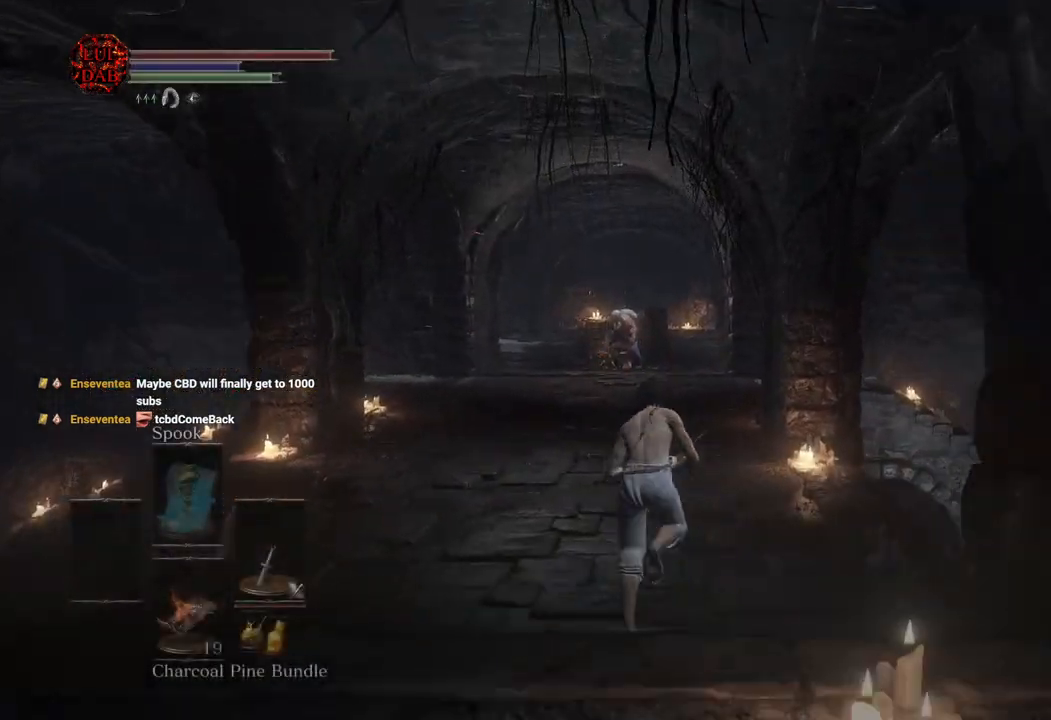
{"buttons": ["CIRCLE"], "left_stick": "up", "right_stick": "center", "events": []}
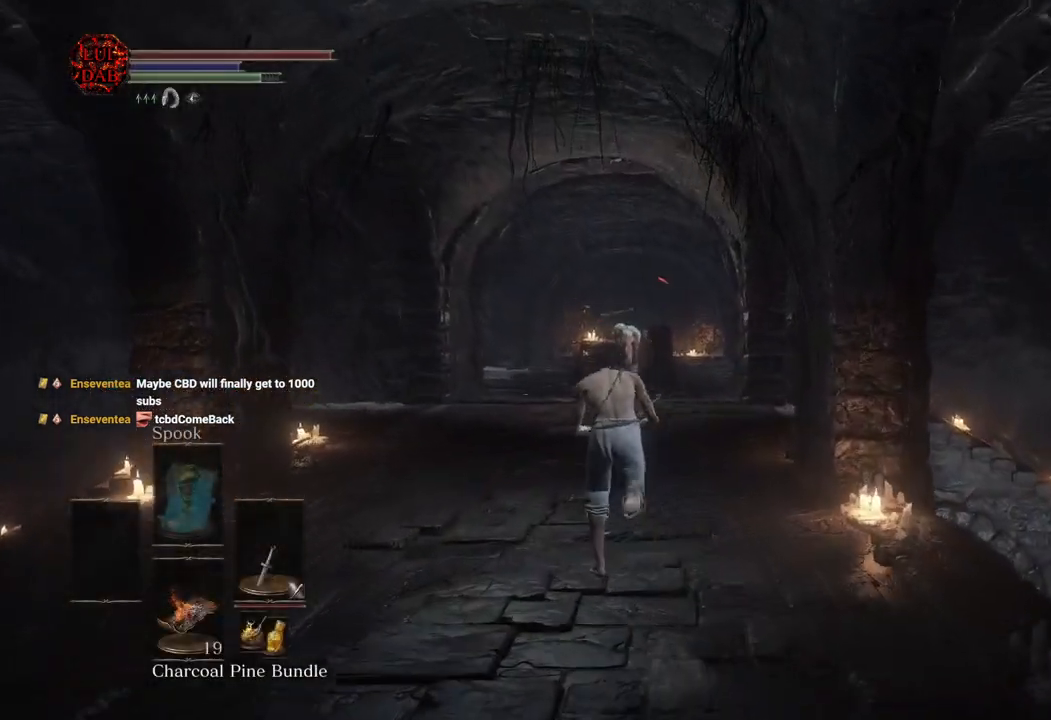
{"buttons": ["CIRCLE"], "left_stick": "up", "right_stick": "center", "events": []}
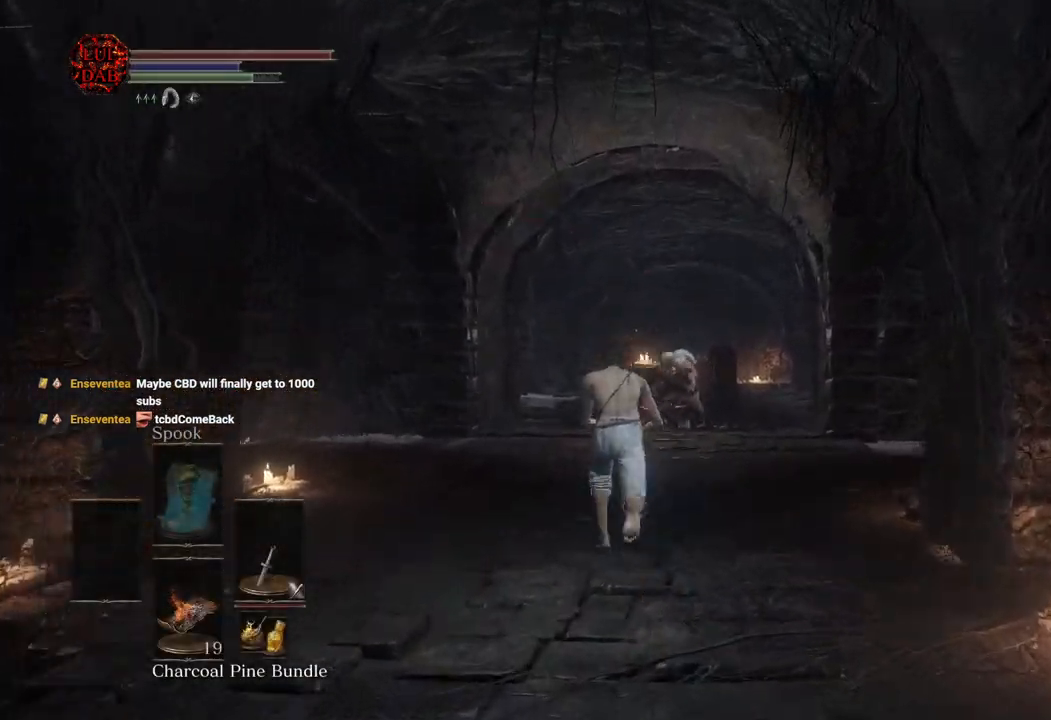
{"buttons": ["CIRCLE"], "left_stick": "up", "right_stick": "center", "events": []}
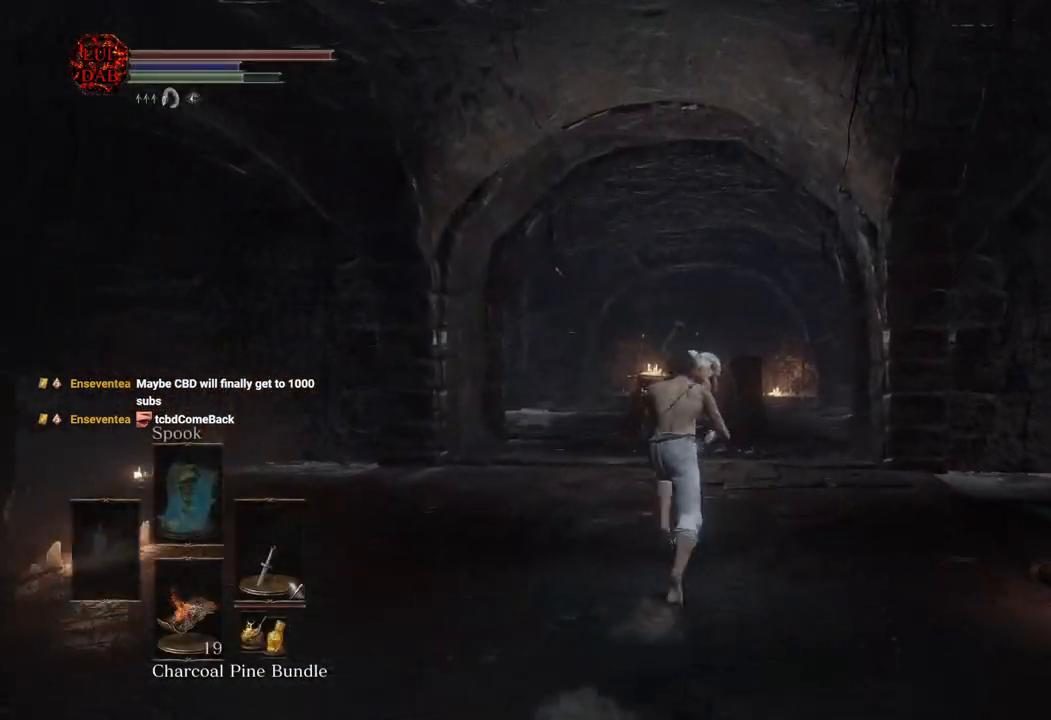
{"buttons": ["CIRCLE"], "left_stick": "up", "right_stick": "center", "events": []}
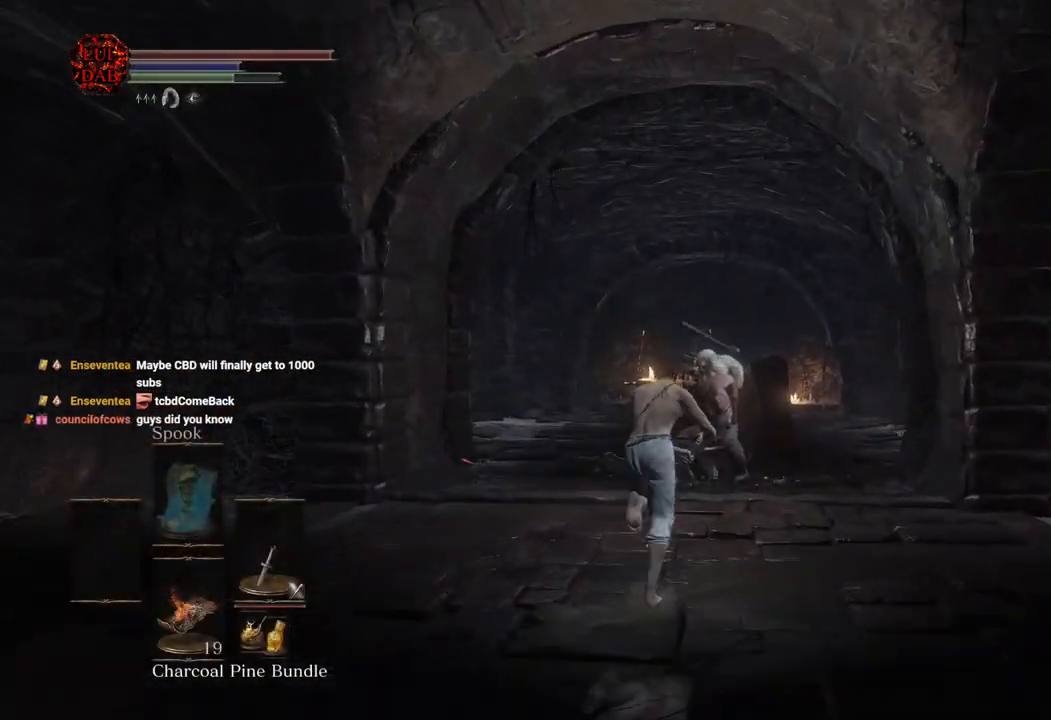
{"buttons": [], "left_stick": "up", "right_stick": "center", "events": [[117, "CIRCLE", "up"], [367, "CROSS", "down"], [467, "CROSS", "up"]]}
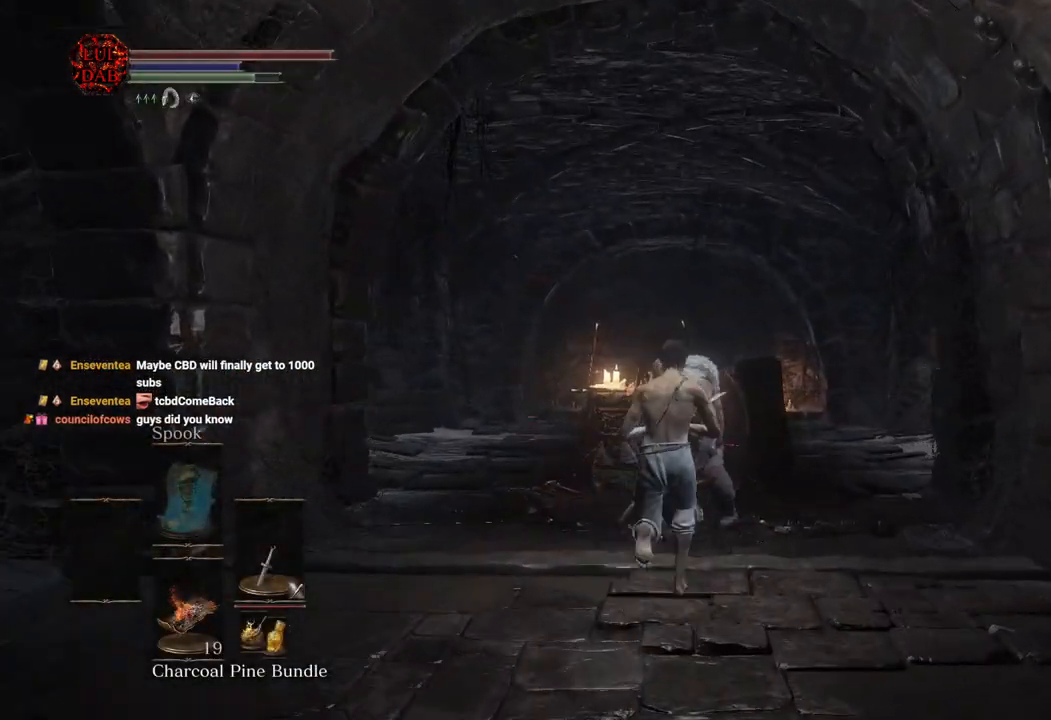
{"buttons": ["CROSS"], "left_stick": "center", "right_stick": "center", "events": [[50, "CROSS", "down"], [150, "CROSS", "up"], [250, "CROSS", "down"], [350, "CROSS", "up"], [383, "left_stick", "center"], [433, "CROSS", "down"]]}
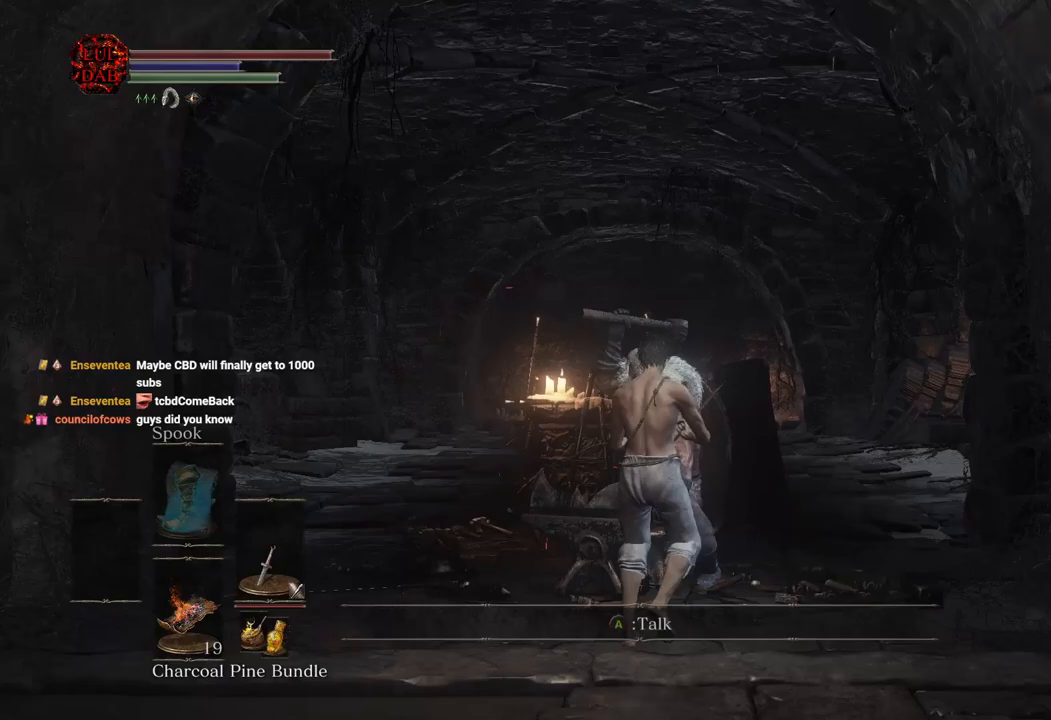
{"buttons": ["CROSS"], "left_stick": "center", "right_stick": "center", "events": [[17, "CROSS", "up"], [100, "CROSS", "down"], [200, "CROSS", "up"], [283, "CROSS", "down"], [367, "CROSS", "up"], [450, "CROSS", "down"]]}
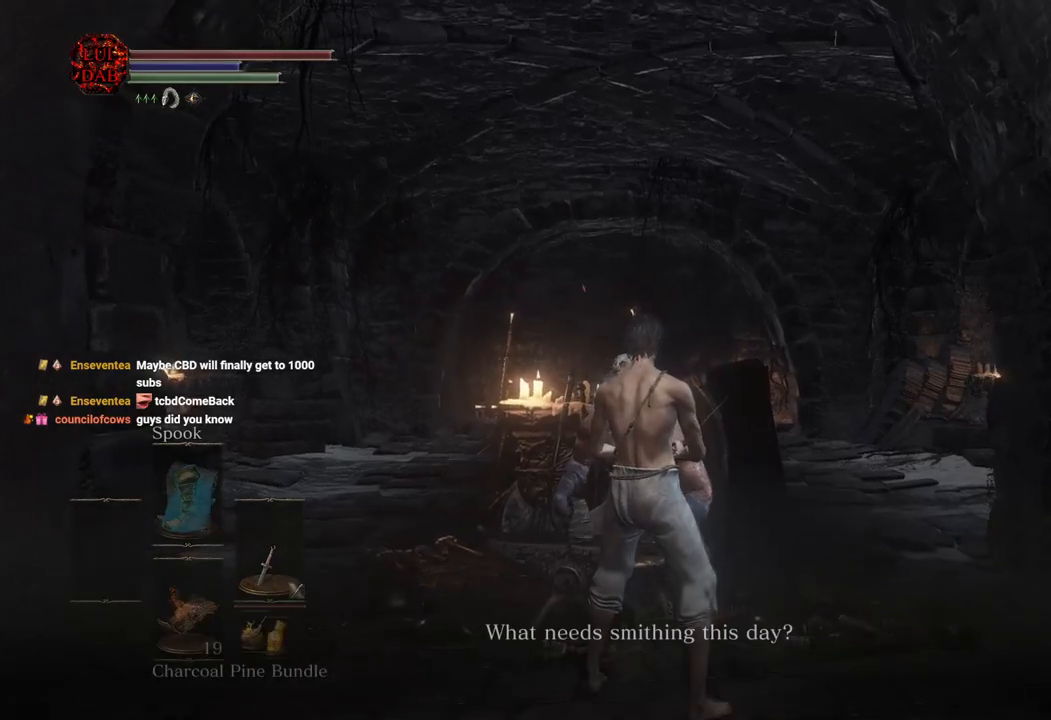
{"buttons": ["CROSS"], "left_stick": "center", "right_stick": "center", "events": [[33, "CROSS", "up"], [117, "CROSS", "down"], [217, "CROSS", "up"], [300, "CROSS", "down"], [400, "CROSS", "up"], [500, "CROSS", "down"]]}
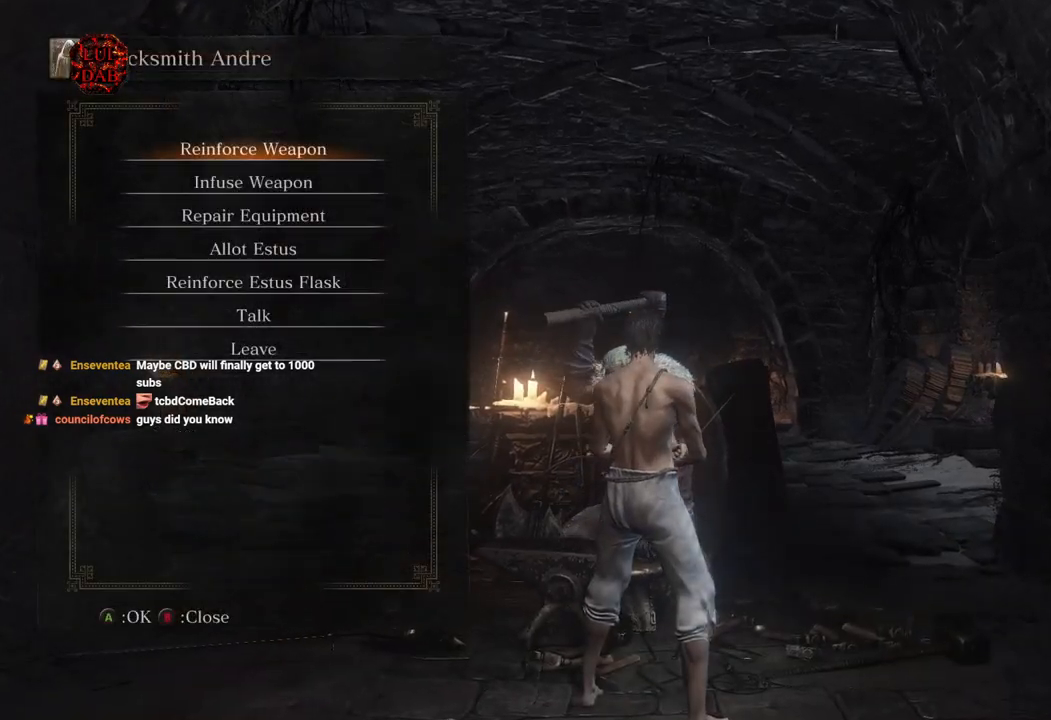
{"buttons": [], "left_stick": "center", "right_stick": "center", "events": [[117, "CROSS", "up"]]}
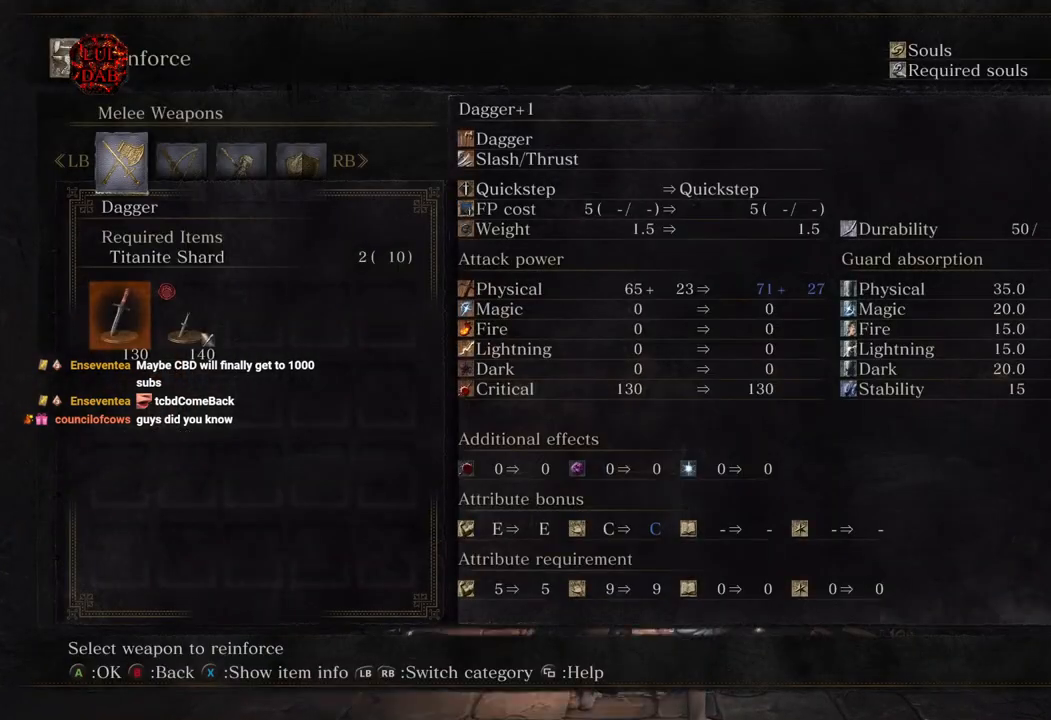
{"buttons": [], "left_stick": "center", "right_stick": "center", "events": [[133, "DPAD_RIGHT", "down"], [233, "CROSS", "down"], [267, "DPAD_RIGHT", "up"], [350, "CROSS", "up"], [417, "CROSS", "down"], [500, "CROSS", "up"]]}
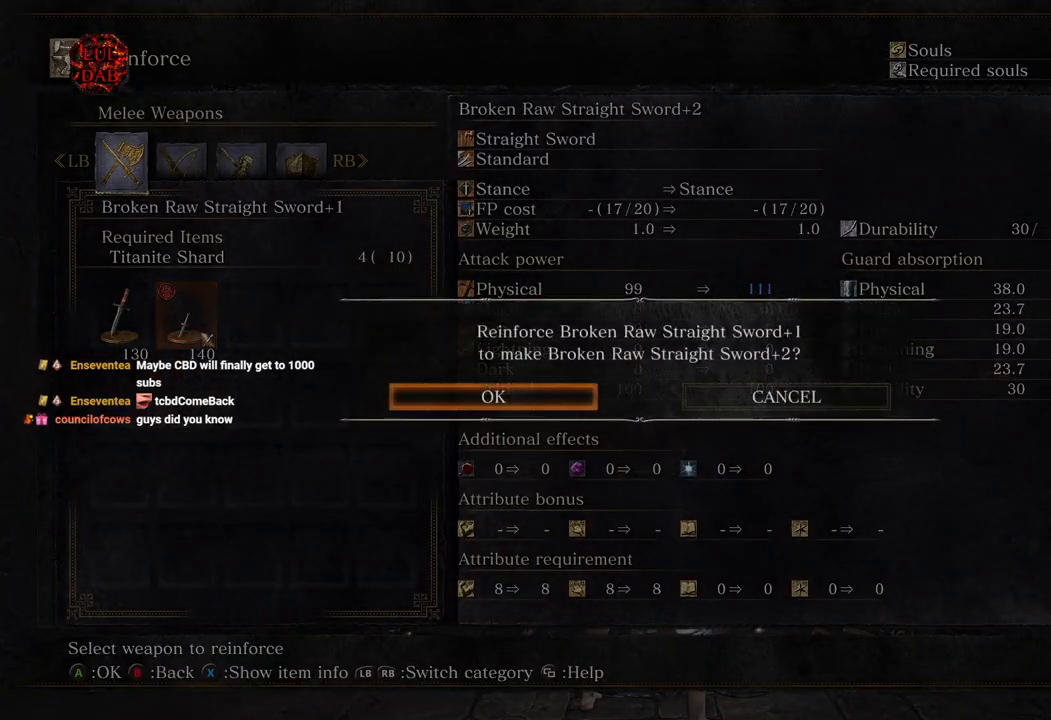
{"buttons": [], "left_stick": "center", "right_stick": "center", "events": [[67, "CROSS", "down"], [167, "CROSS", "up"], [233, "CROSS", "down"], [317, "CROSS", "up"], [383, "CROSS", "down"], [467, "CROSS", "up"]]}
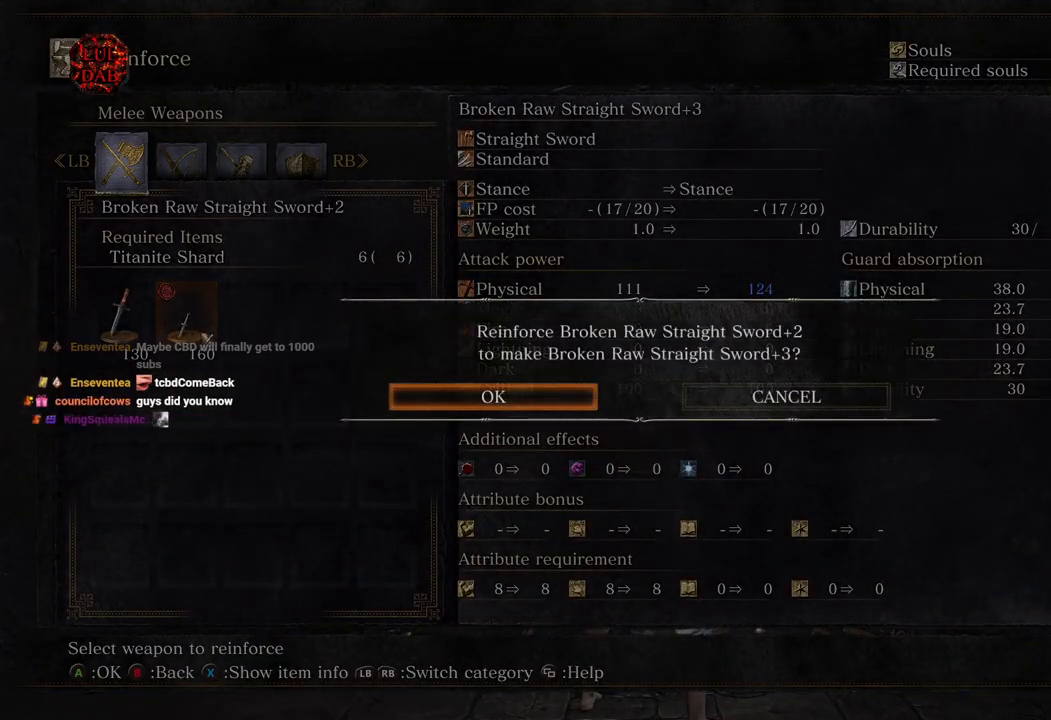
{"buttons": [], "left_stick": "center", "right_stick": "center", "events": [[50, "CROSS", "down"], [117, "CROSS", "up"], [183, "CROSS", "down"], [283, "CROSS", "up"], [367, "CROSS", "down"], [450, "CROSS", "up"]]}
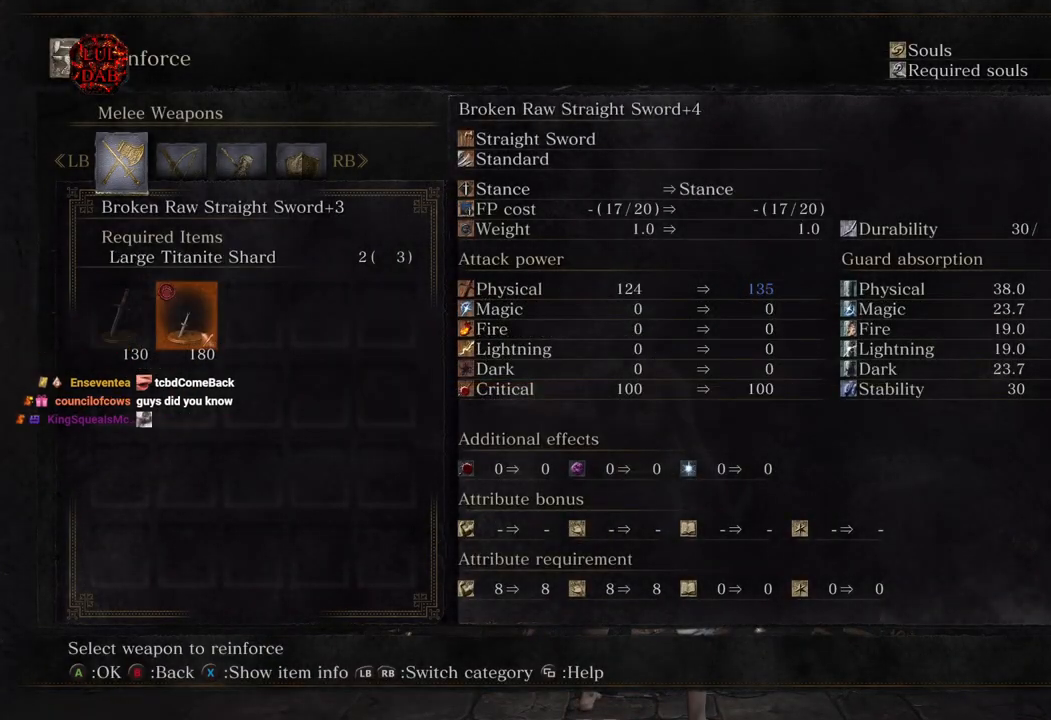
{"buttons": [], "left_stick": "center", "right_stick": "center", "events": [[283, "CROSS", "down"], [383, "CROSS", "up"]]}
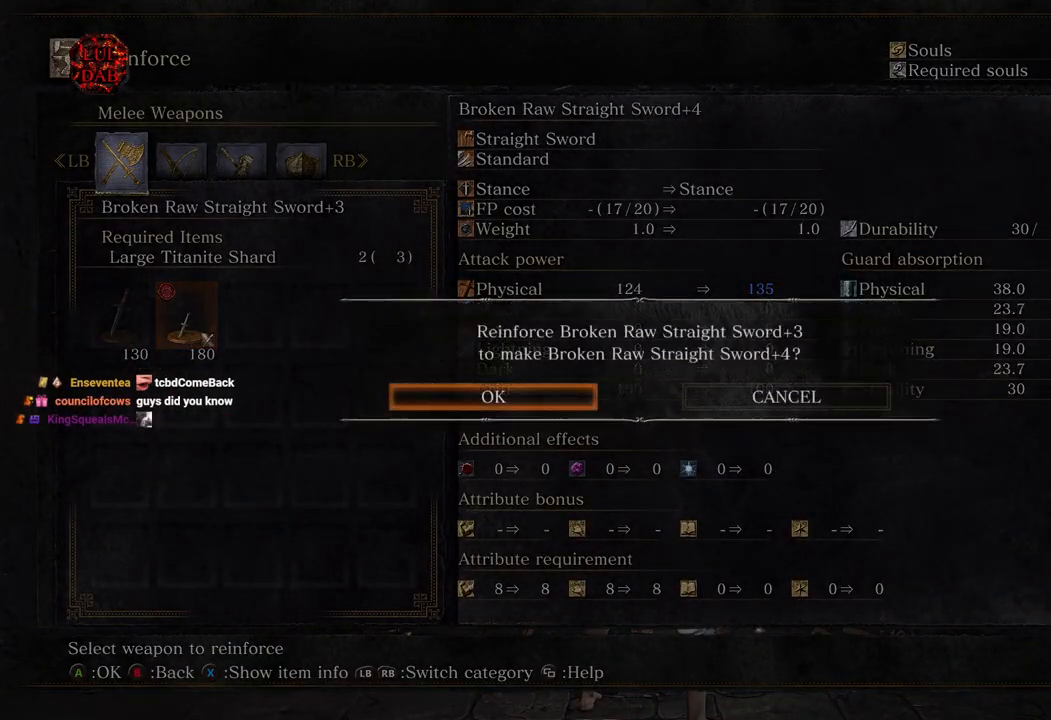
{"buttons": [], "left_stick": "center", "right_stick": "center", "events": [[383, "CROSS", "down"], [483, "CROSS", "up"]]}
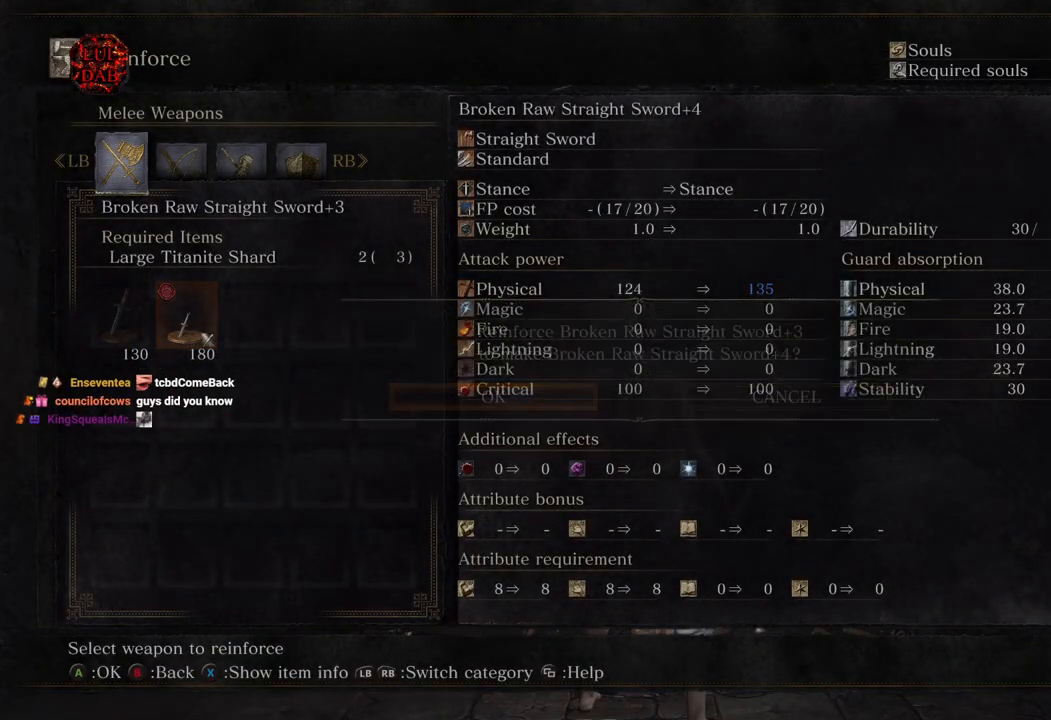
{"buttons": [], "left_stick": "down", "right_stick": "center", "events": [[117, "left_stick", "down"], [183, "CIRCLE", "down"], [283, "CIRCLE", "up"], [350, "CIRCLE", "down"], [450, "CIRCLE", "up"]]}
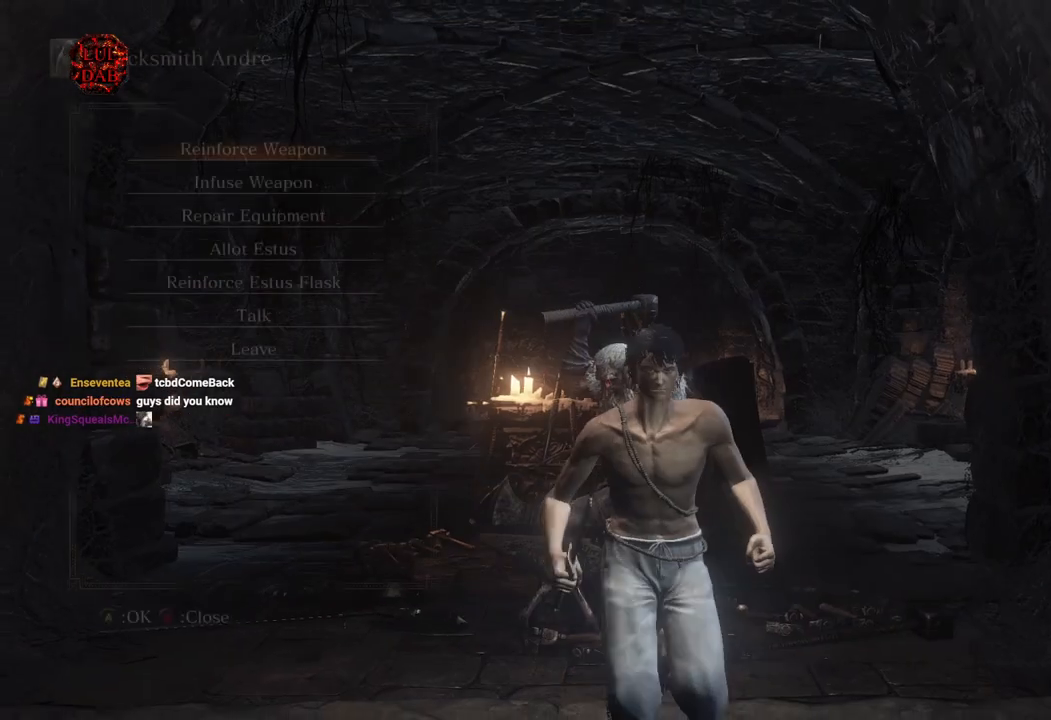
{"buttons": ["CIRCLE"], "left_stick": "down", "right_stick": "center", "events": [[33, "CIRCLE", "down"], [117, "CIRCLE", "up"], [200, "CIRCLE", "down"]]}